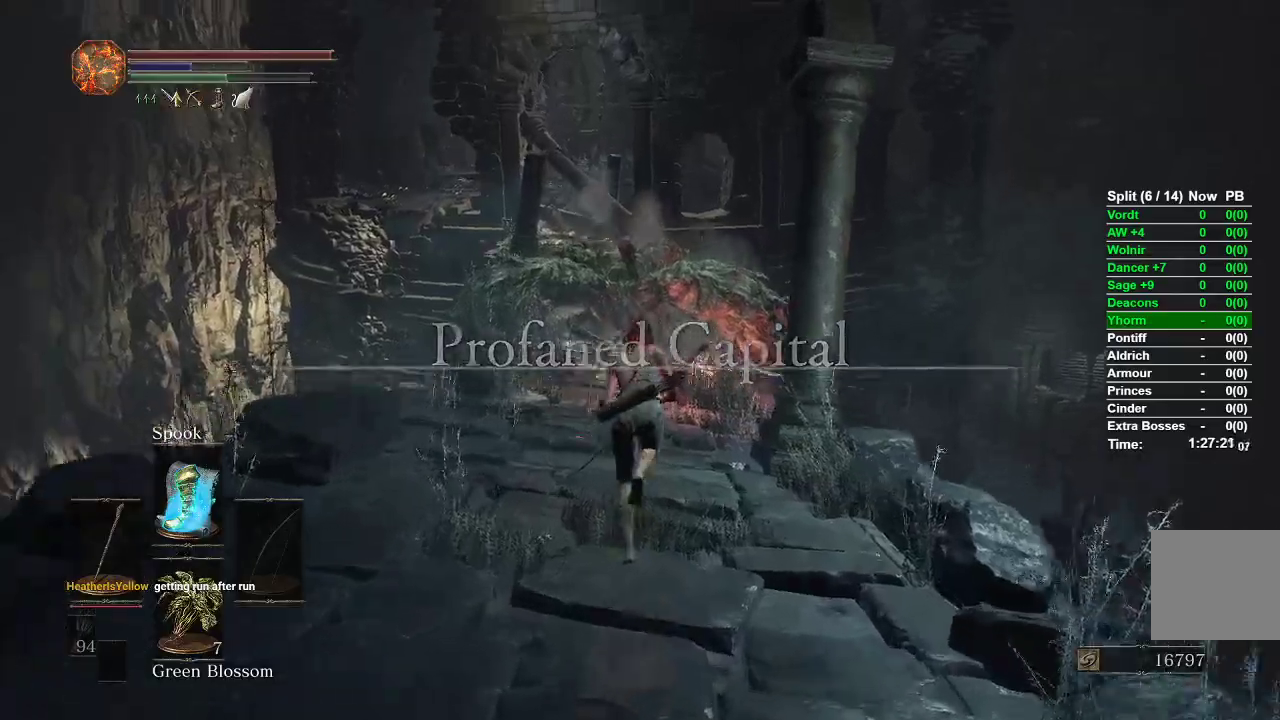
Gameplay with a controller (Xbox layout); each line is a JSON object with the inputs held at the frame after it. "events" lists button and stick changes between this image and that frame as [ms after this image, input, new state], when the widget could be followed in between.
{"buttons": ["B"], "left_stick": "up", "right_stick": "center", "events": []}
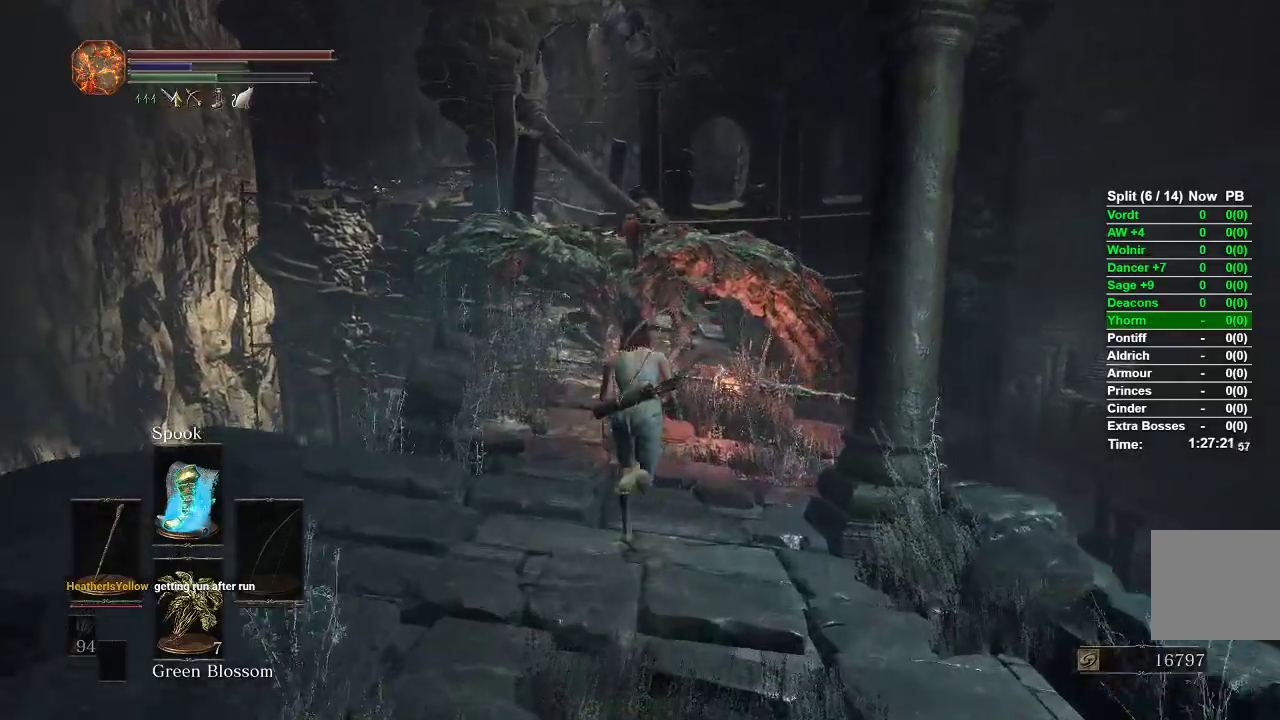
{"buttons": ["B"], "left_stick": "up", "right_stick": "center", "events": []}
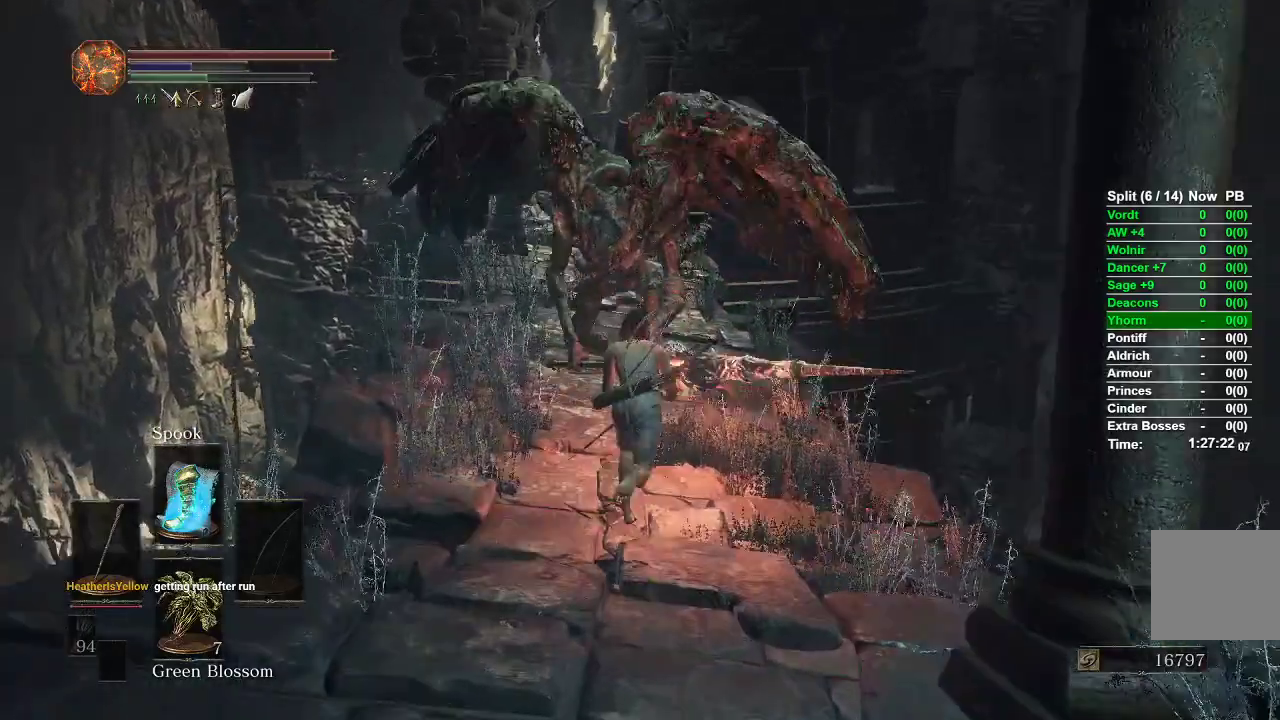
{"buttons": ["B"], "left_stick": "up", "right_stick": "center", "events": []}
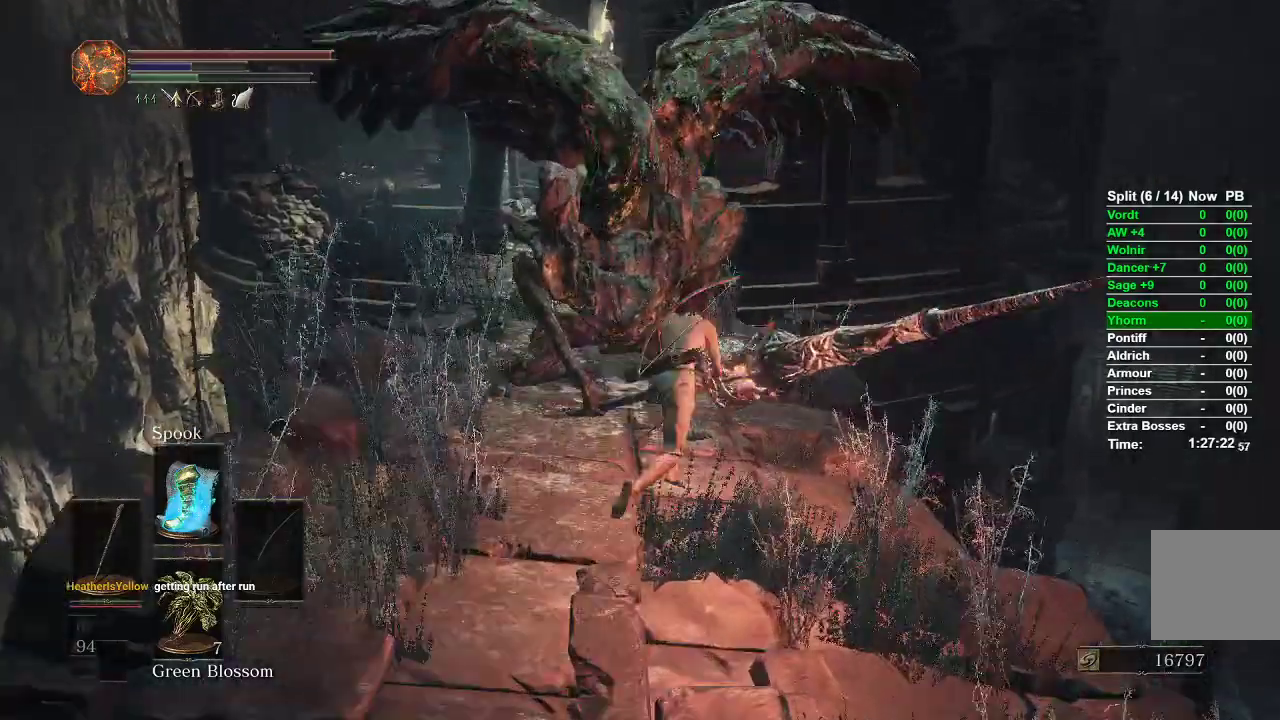
{"buttons": ["B"], "left_stick": "up", "right_stick": "center", "events": [[400, "right_stick", "up"], [500, "right_stick", "center"]]}
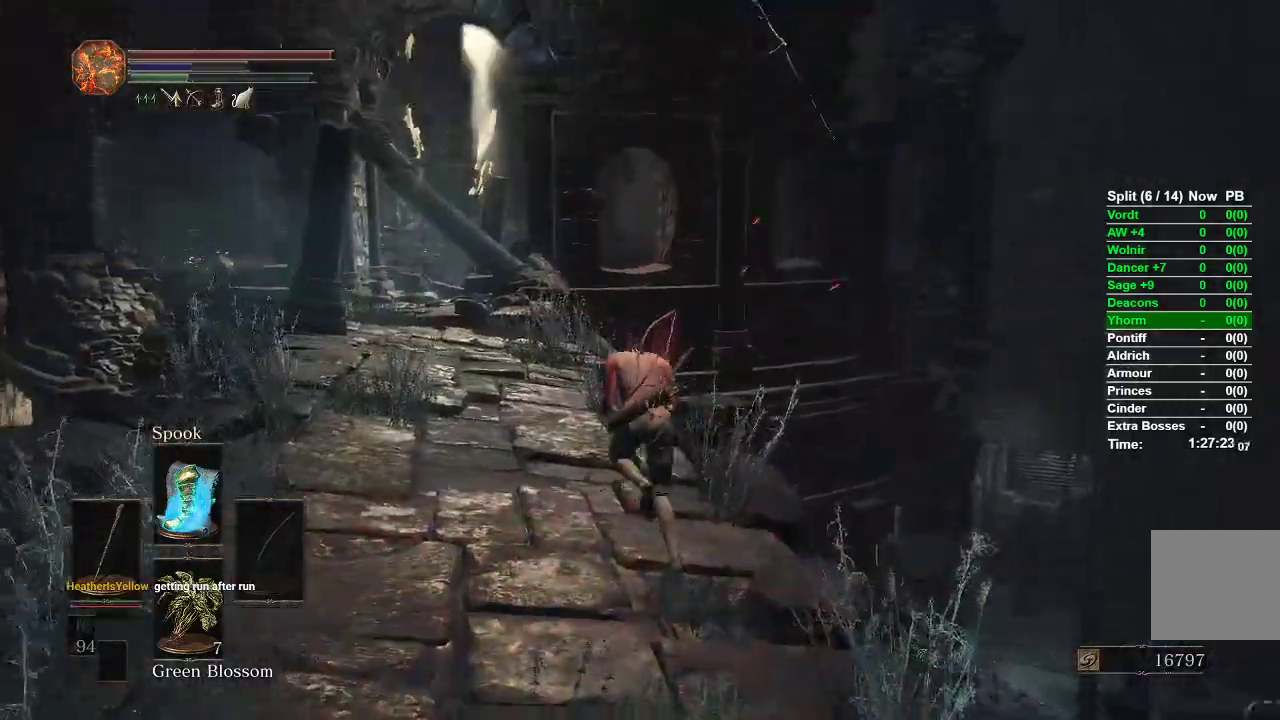
{"buttons": [], "left_stick": "up", "right_stick": "center", "events": [[133, "B", "up"], [217, "B", "down"], [267, "B", "up"], [383, "right_stick", "left"], [500, "right_stick", "center"]]}
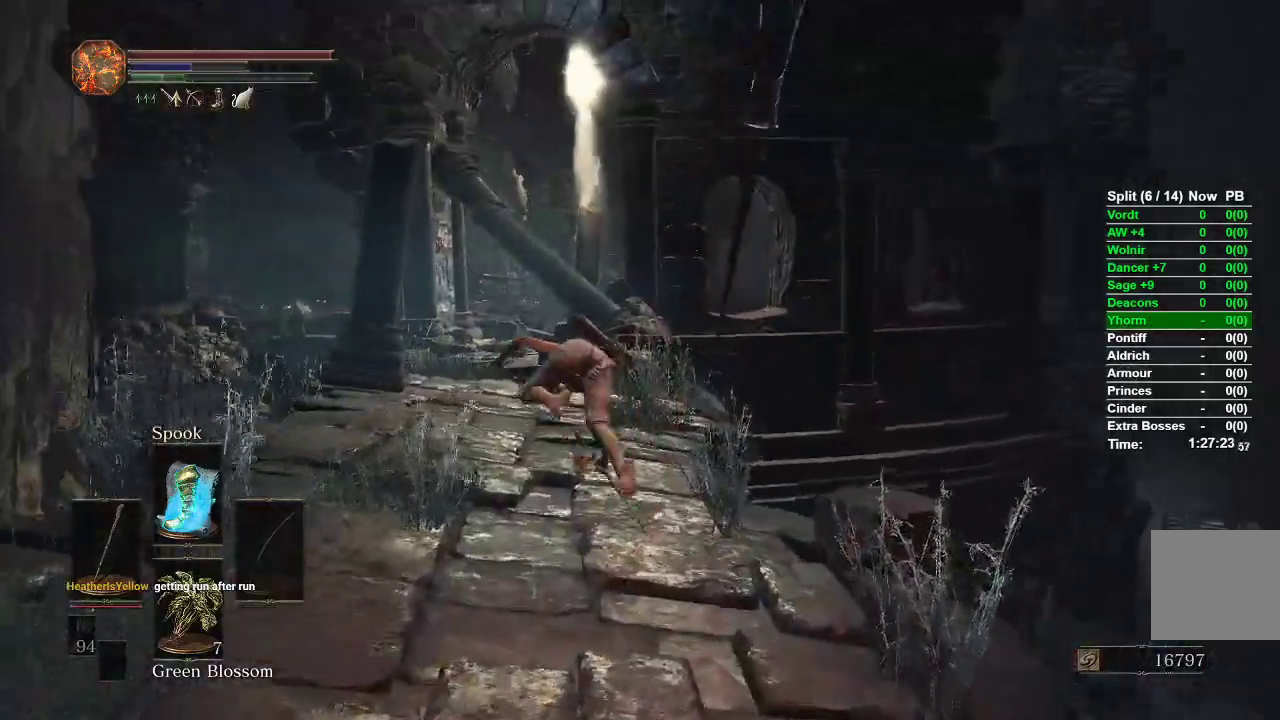
{"buttons": ["B"], "left_stick": "up", "right_stick": "center", "events": [[467, "B", "down"]]}
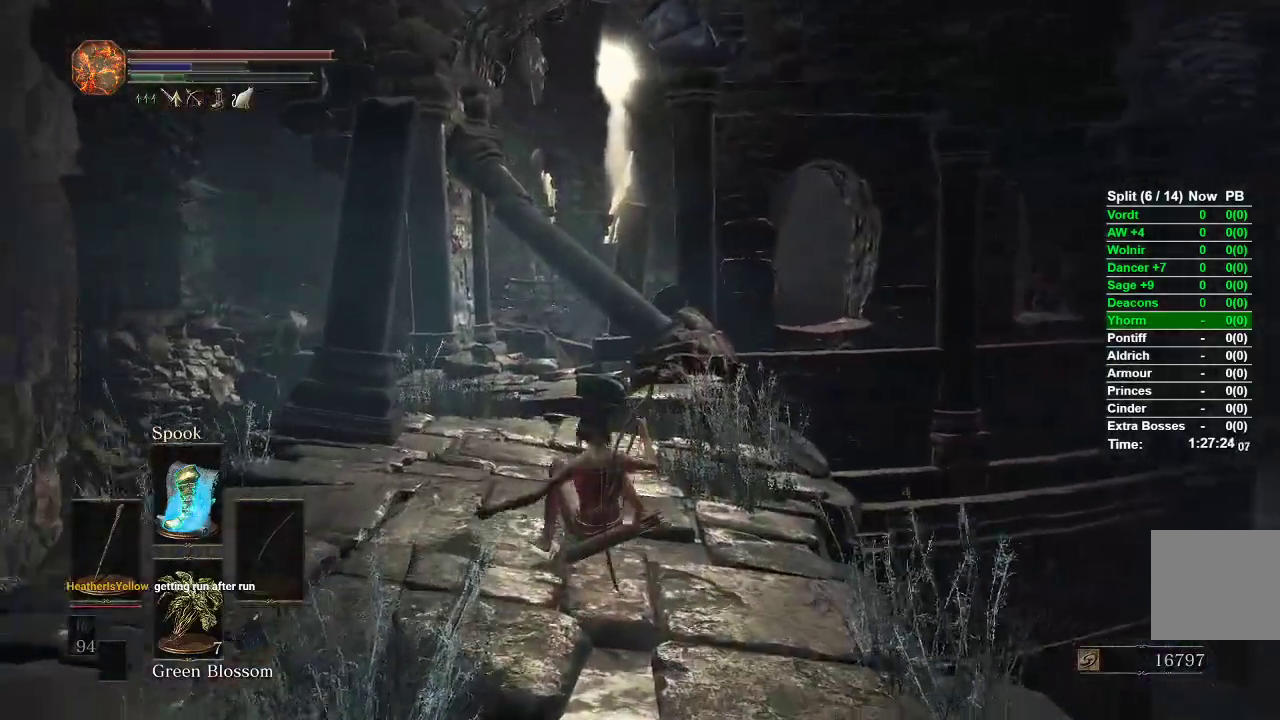
{"buttons": [], "left_stick": "up", "right_stick": "center"}
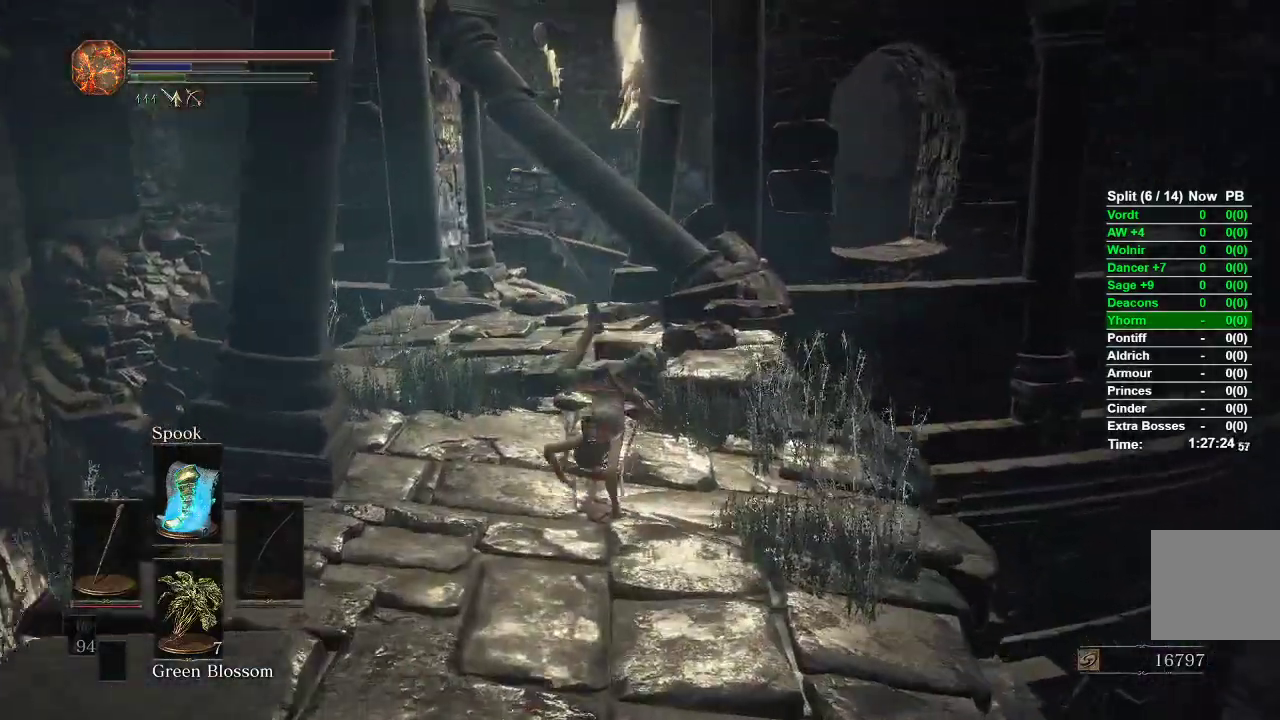
{"buttons": [], "left_stick": "up", "right_stick": "center", "events": [[183, "B", "down"], [233, "B", "up"]]}
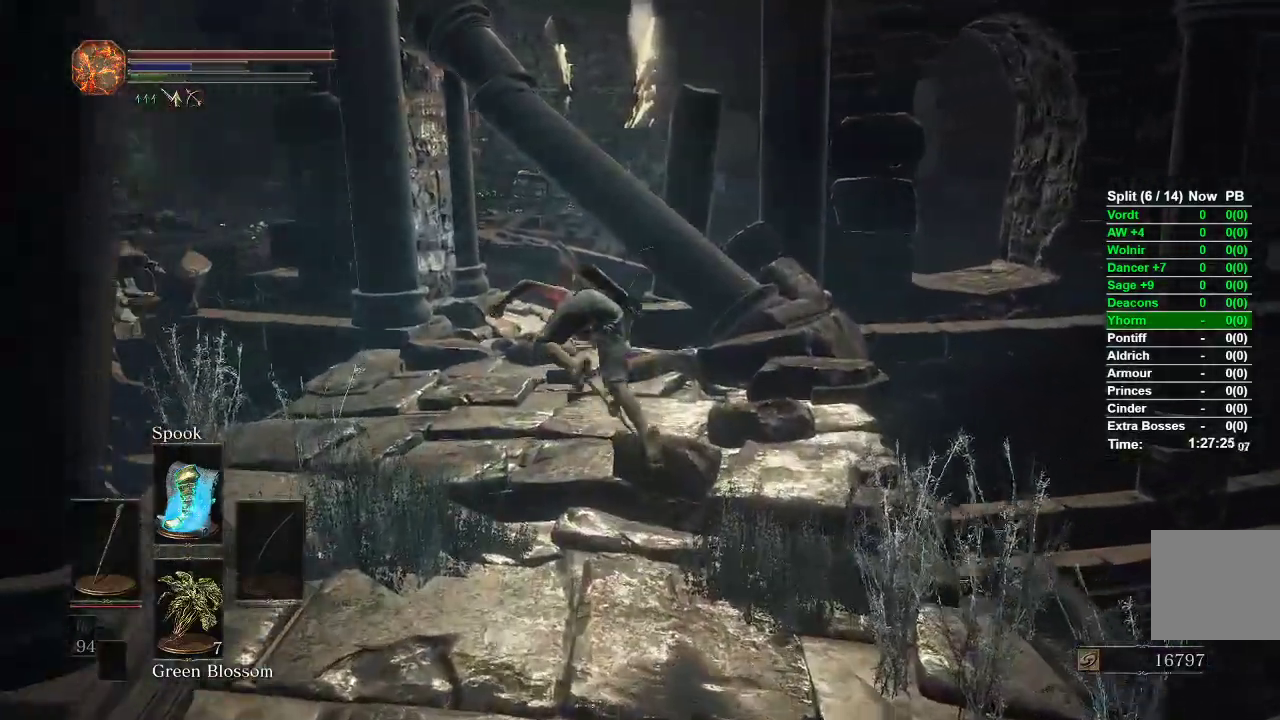
{"buttons": [], "left_stick": "up", "right_stick": "center", "events": [[200, "right_stick", "right"], [350, "right_stick", "center"]]}
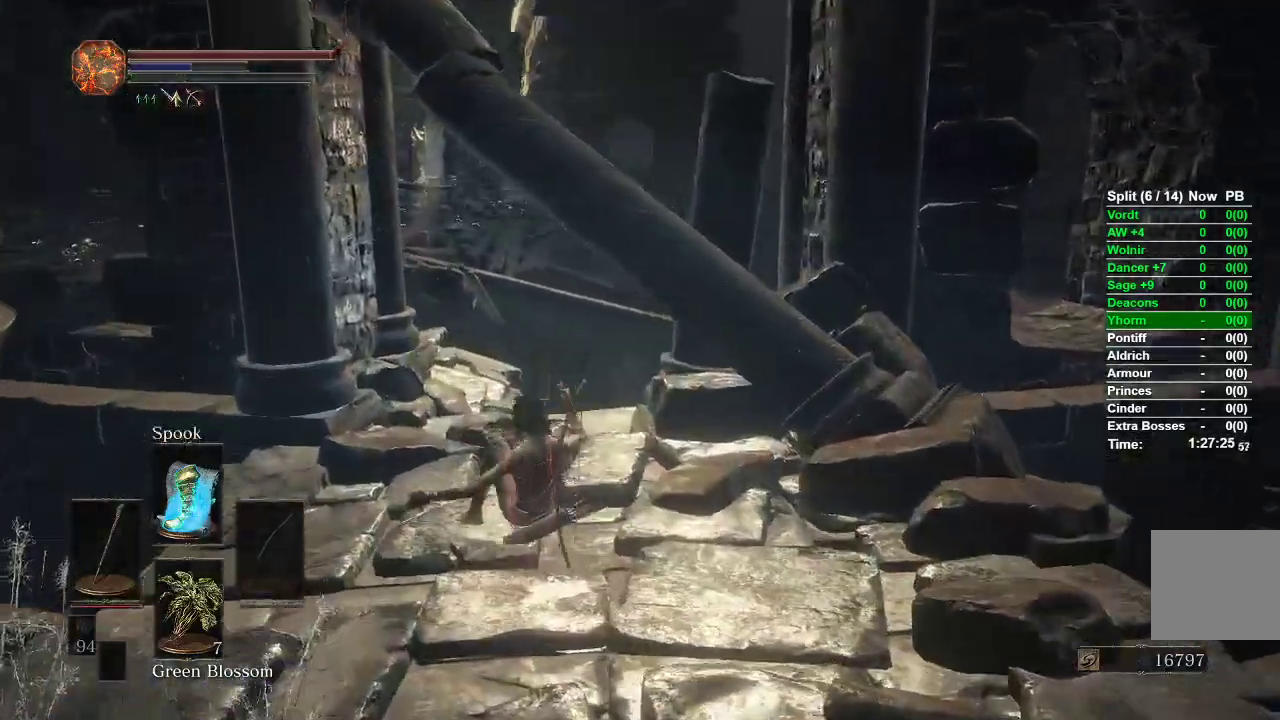
{"buttons": [], "left_stick": "up", "right_stick": "center", "events": []}
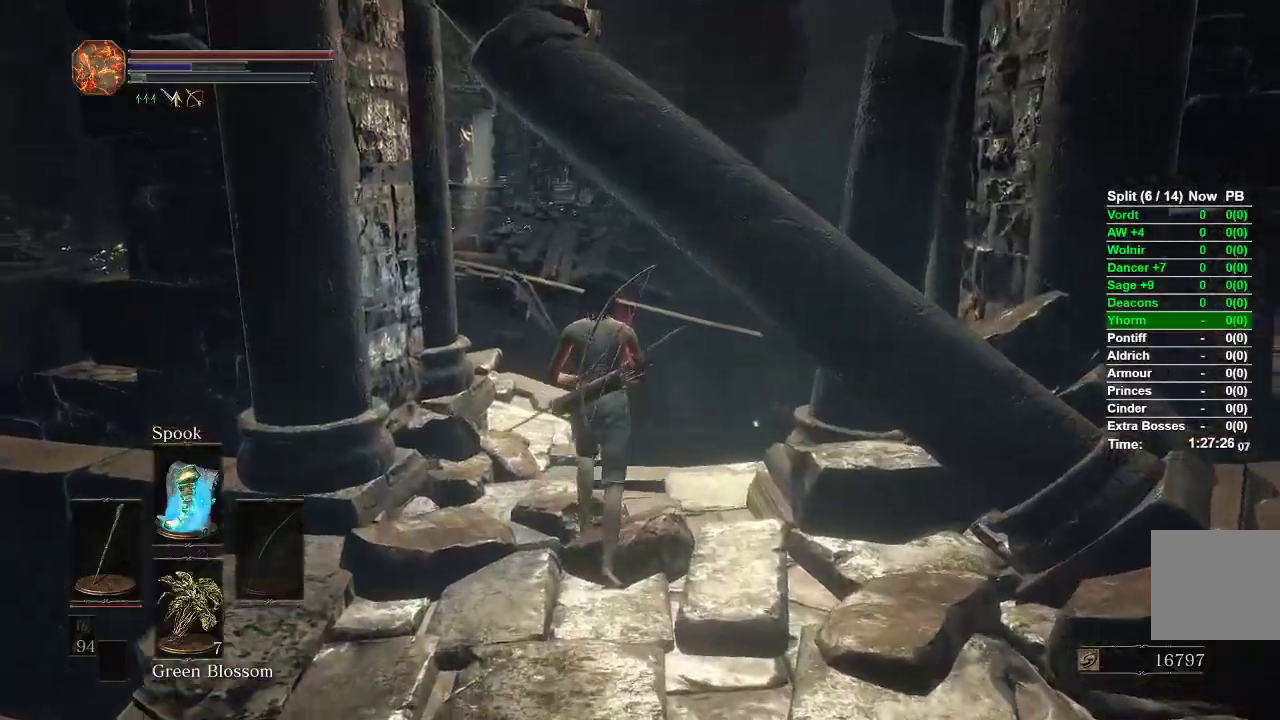
{"buttons": [], "left_stick": "up", "right_stick": "center"}
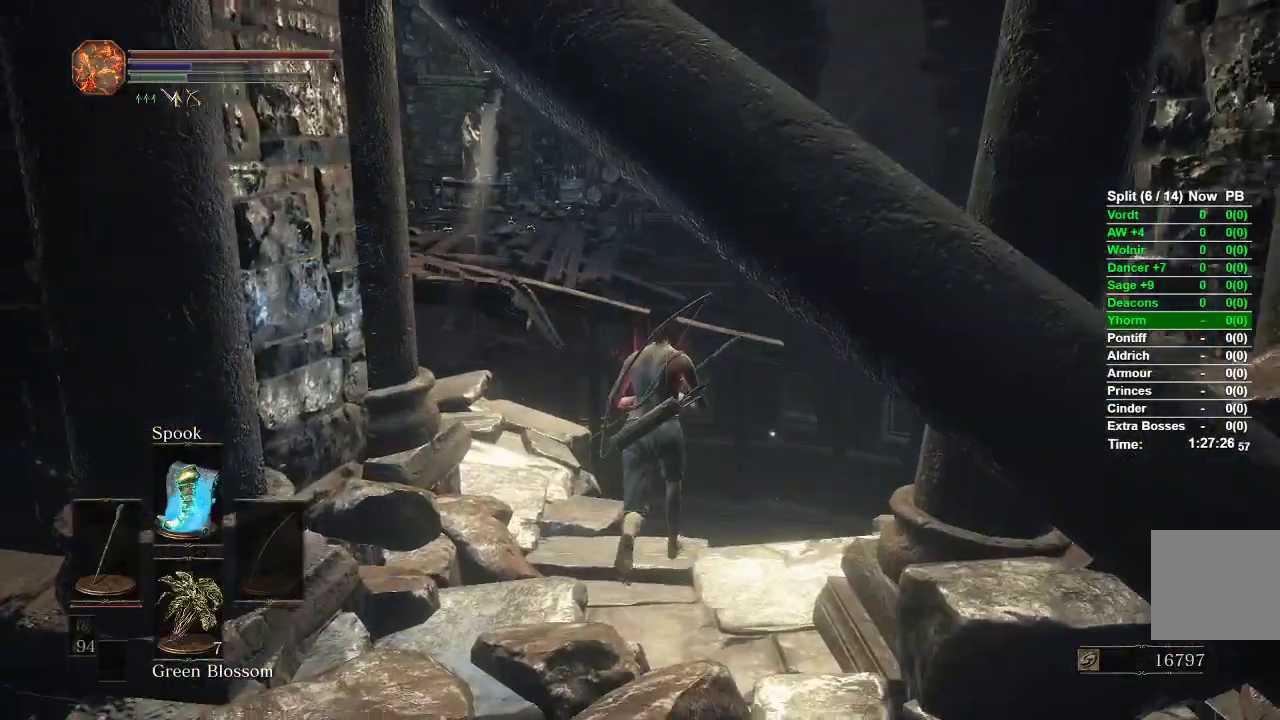
{"buttons": [], "left_stick": "up", "right_stick": "down-right", "events": [[50, "right_stick", "down"], [183, "right_stick", "down-right"]]}
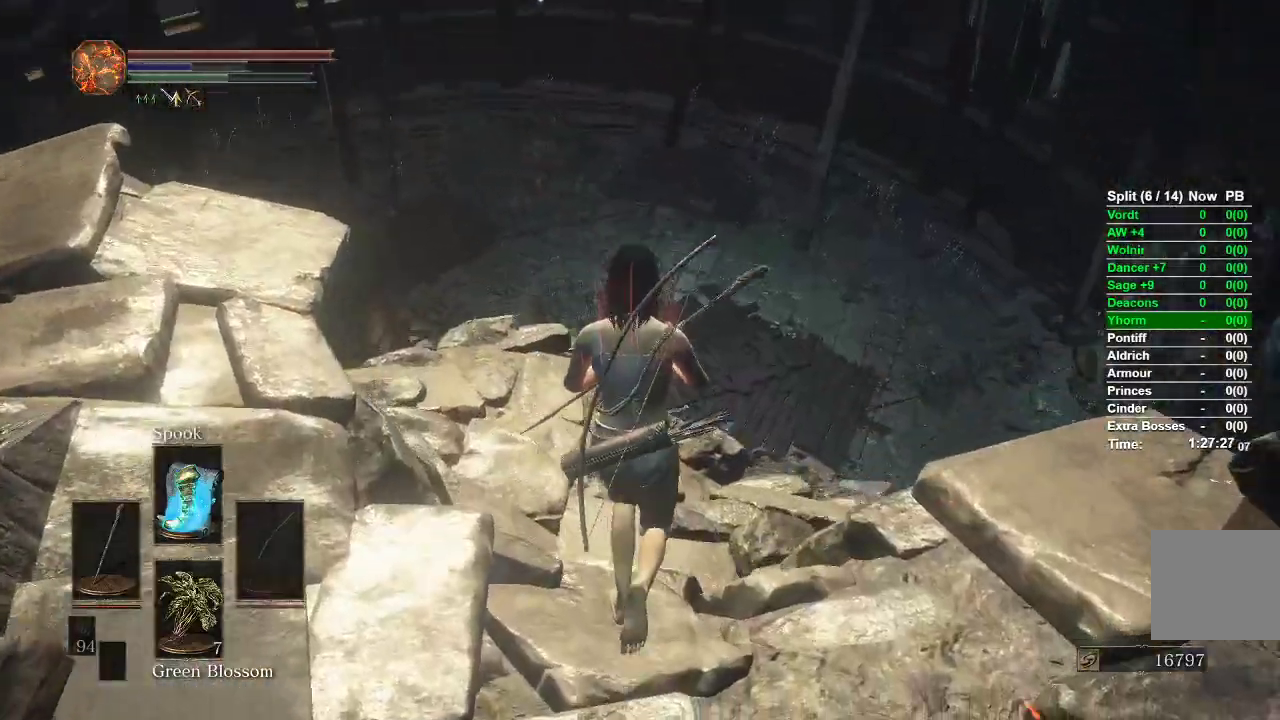
{"buttons": [], "left_stick": "up", "right_stick": "down-right", "events": []}
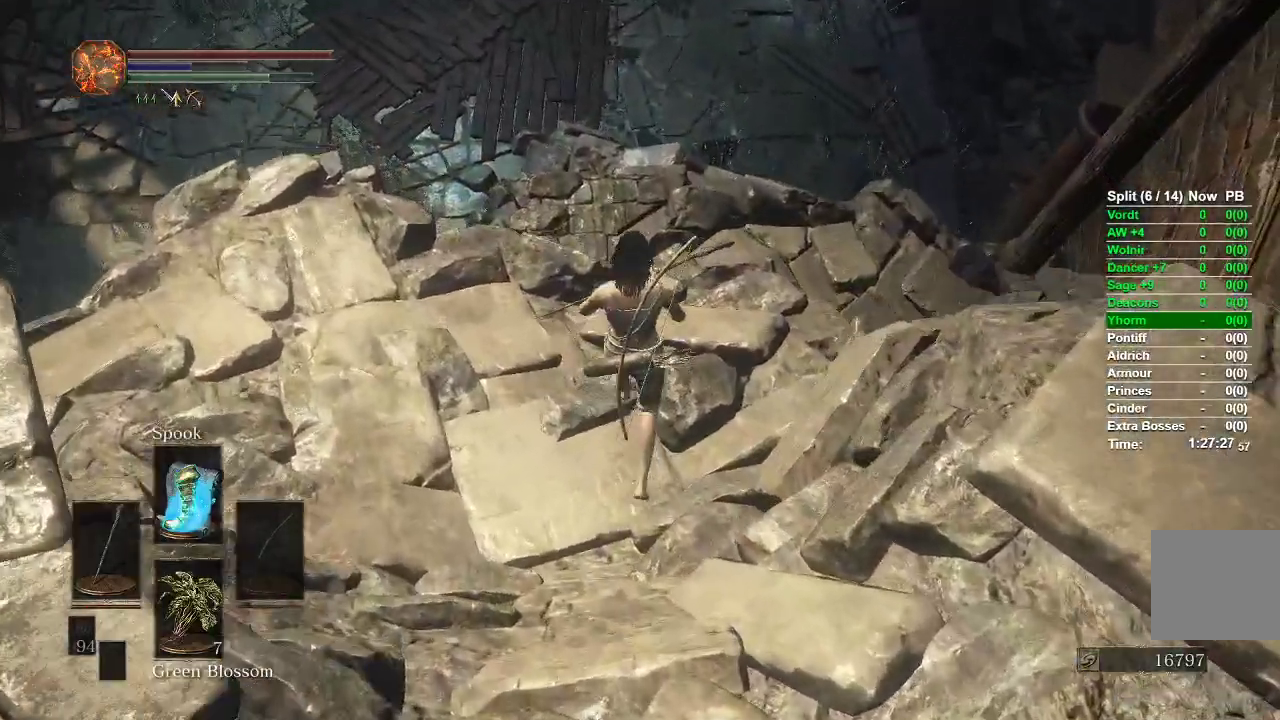
{"buttons": [], "left_stick": "up", "right_stick": "center", "events": [[200, "right_stick", "center"]]}
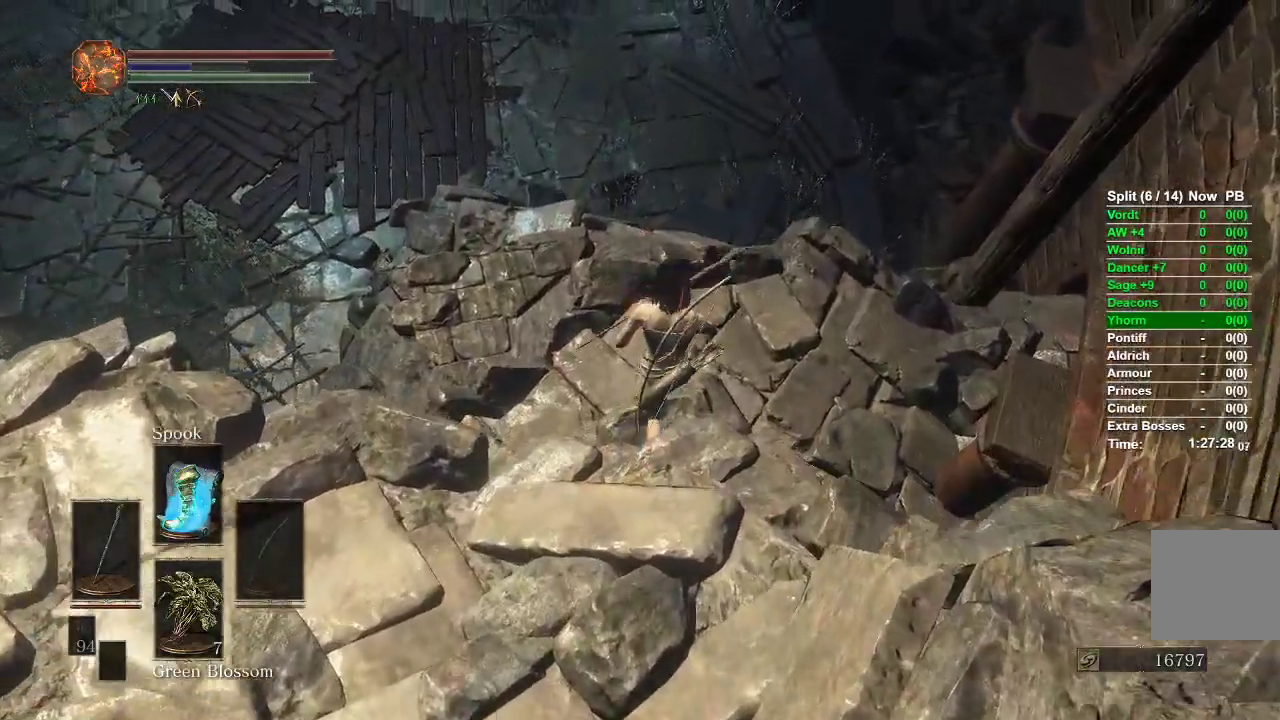
{"buttons": [], "left_stick": "up", "right_stick": "left", "events": [[133, "right_stick", "left"]]}
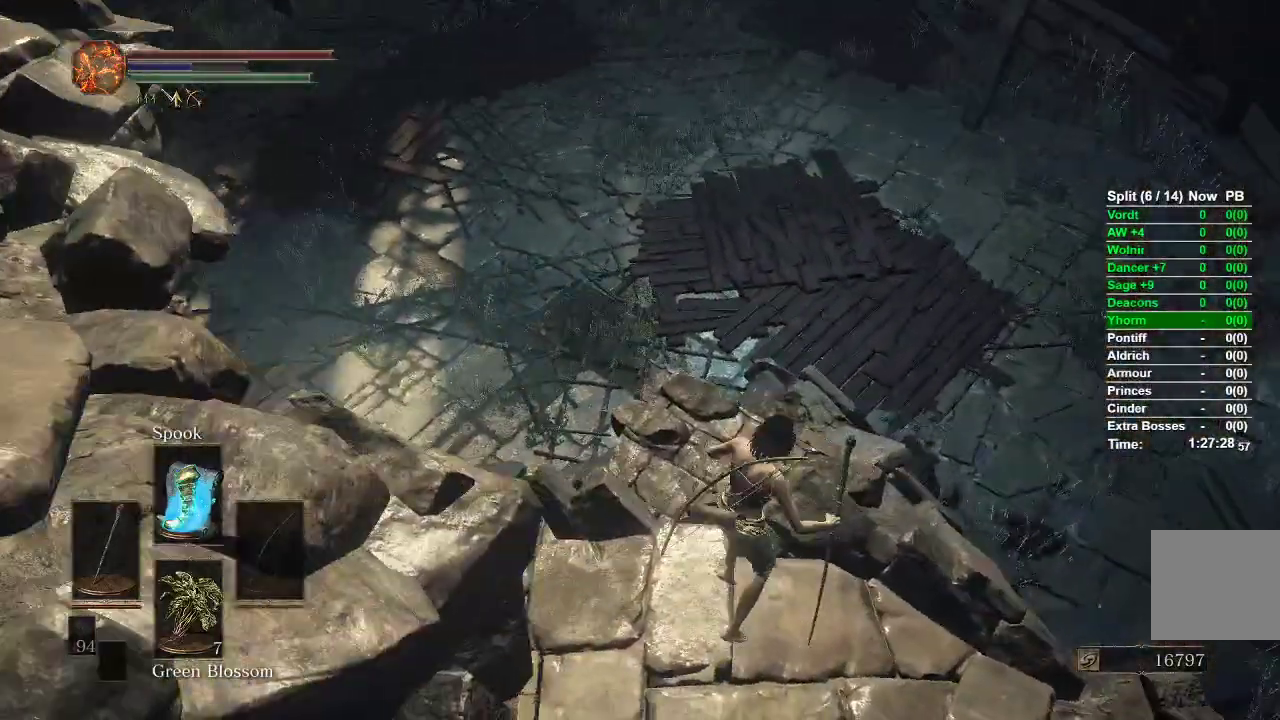
{"buttons": [], "left_stick": "up", "right_stick": "center", "events": [[17, "right_stick", "center"], [150, "B", "down"], [217, "B", "up"], [283, "B", "down"], [367, "B", "up"]]}
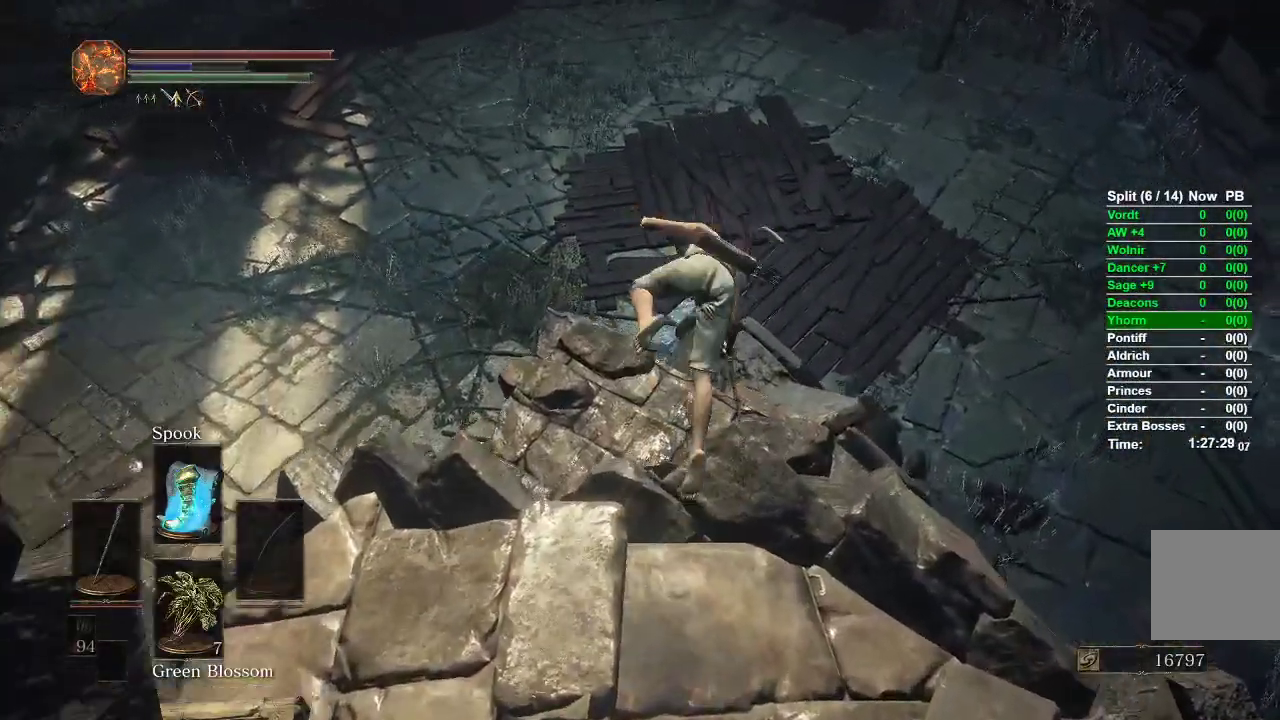
{"buttons": [], "left_stick": "up", "right_stick": "center", "events": [[217, "right_stick", "left"], [367, "right_stick", "center"]]}
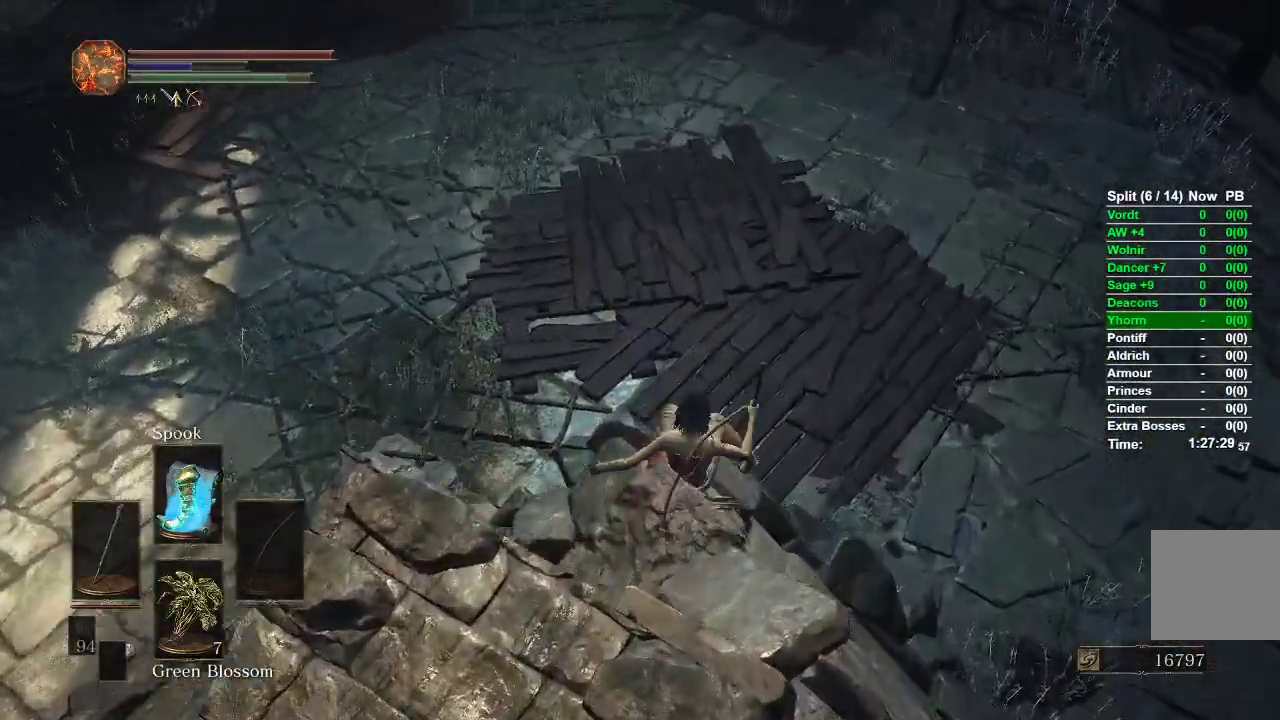
{"buttons": [], "left_stick": "up", "right_stick": "center", "events": [[67, "B", "down"], [117, "B", "up"], [200, "B", "down"], [267, "B", "up"]]}
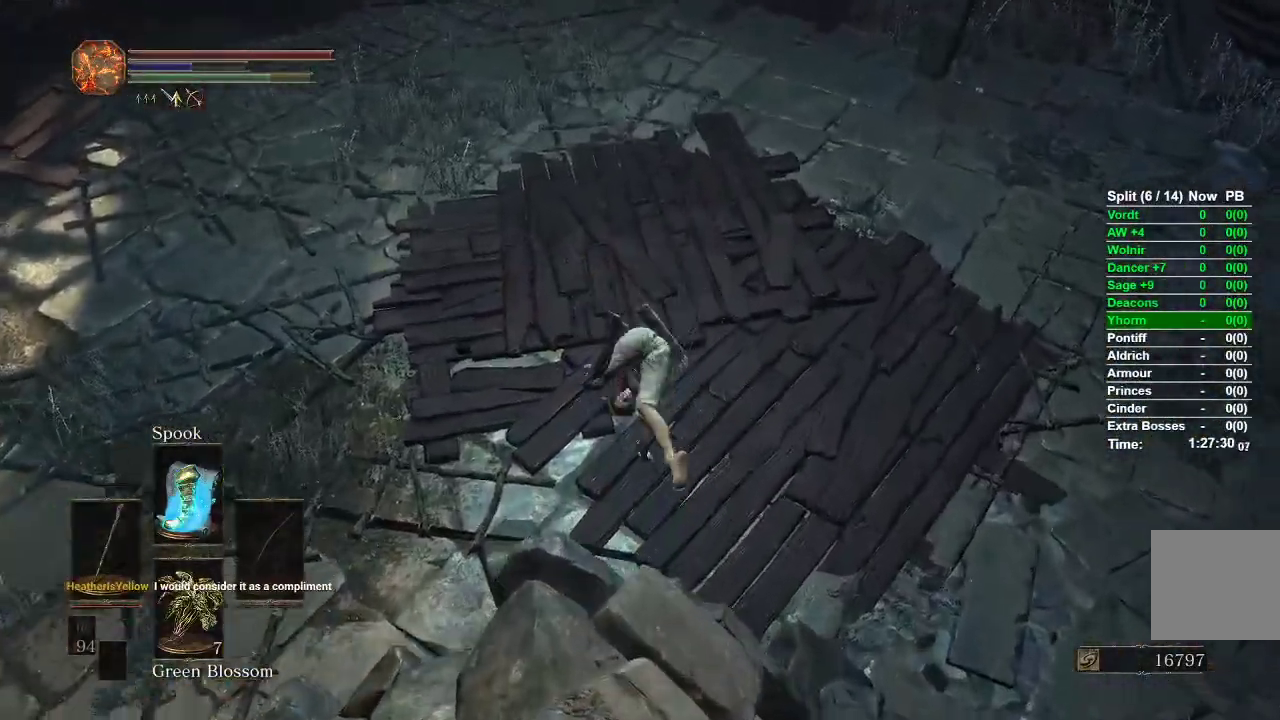
{"buttons": ["B"], "left_stick": "up", "right_stick": "center", "events": [[33, "right_stick", "left"], [83, "right_stick", "up-left"], [133, "left_stick", "center"], [233, "right_stick", "center"], [283, "left_stick", "up"], [433, "B", "down"]]}
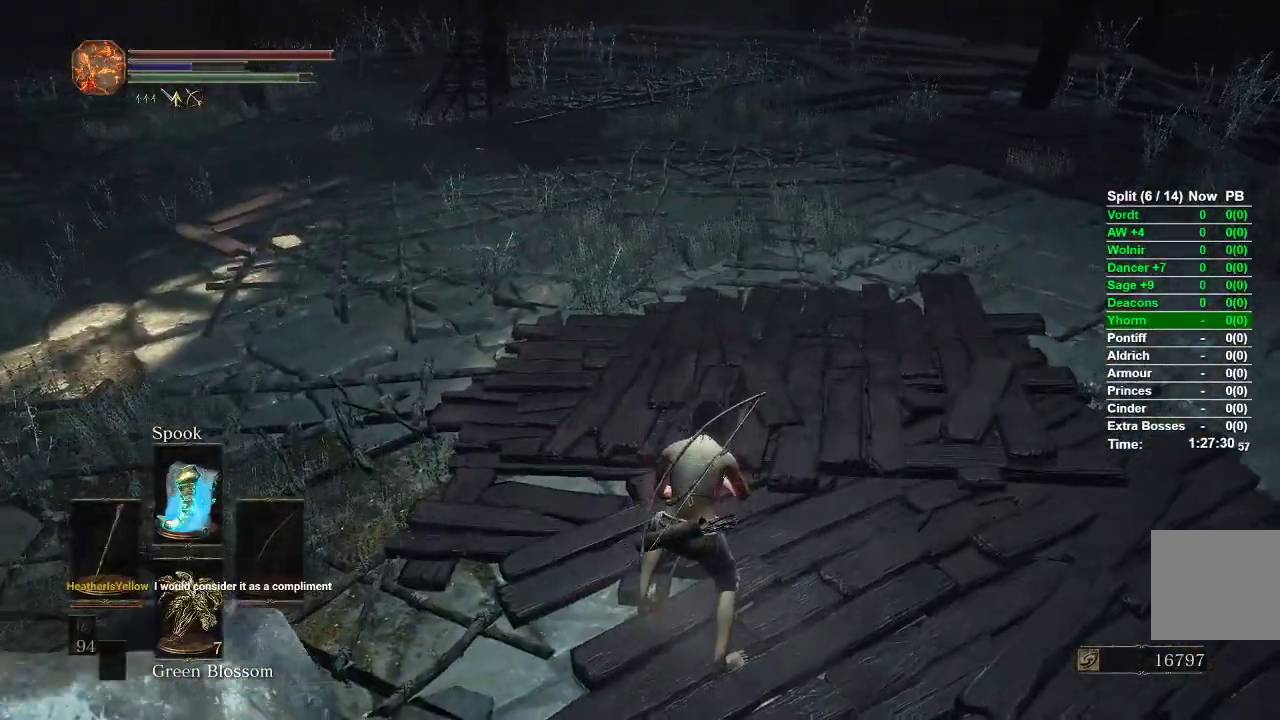
{"buttons": ["B"], "left_stick": "up", "right_stick": "center", "events": []}
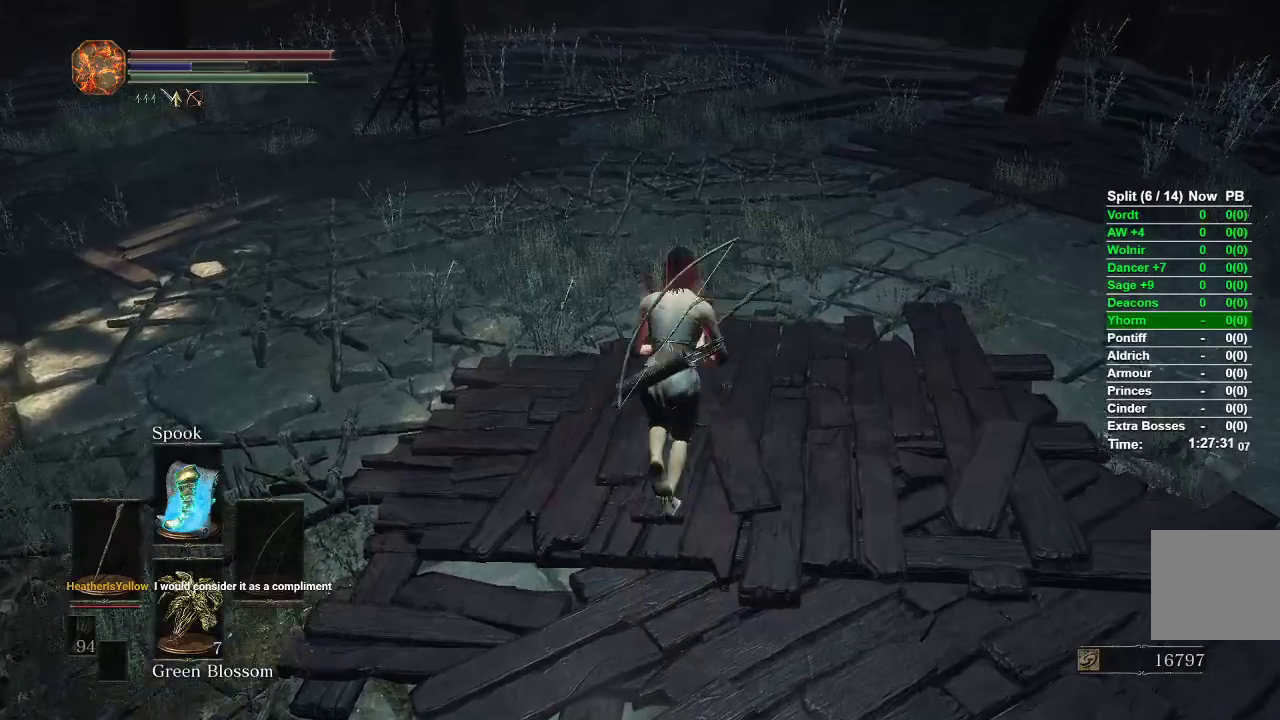
{"buttons": ["B"], "left_stick": "up", "right_stick": "center", "events": [[217, "right_stick", "up-left"], [383, "right_stick", "center"]]}
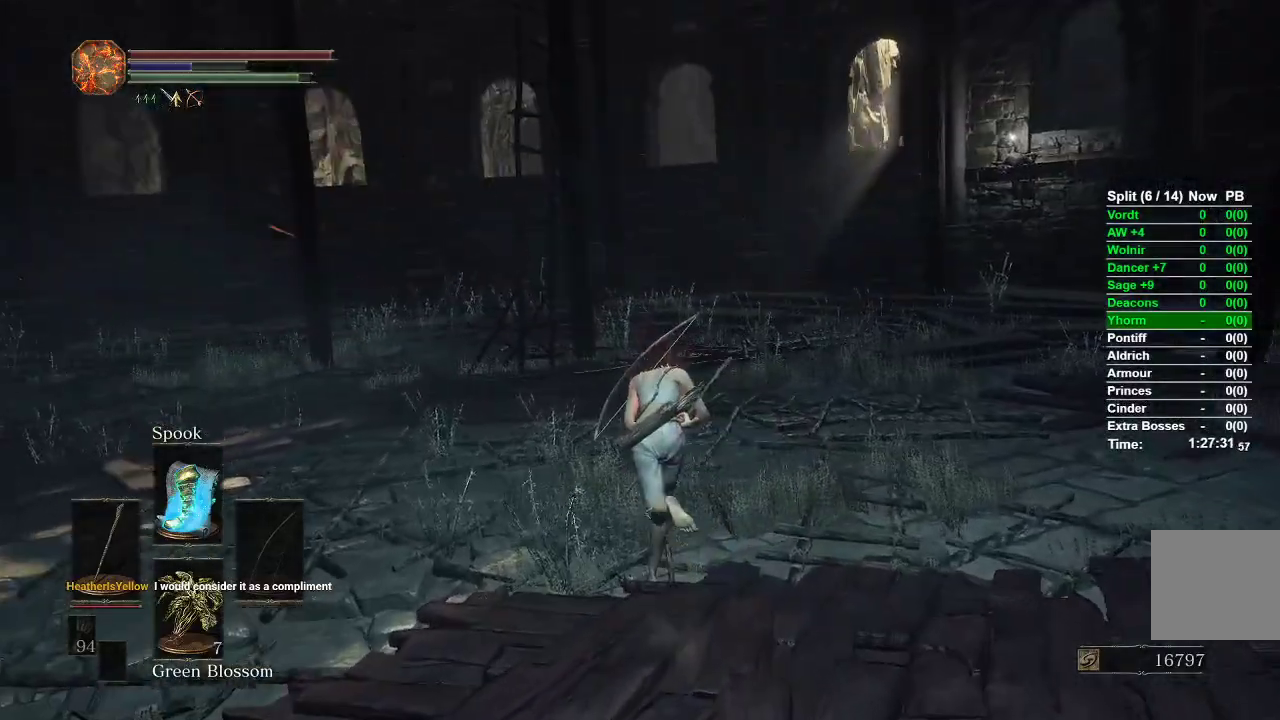
{"buttons": ["B"], "left_stick": "up", "right_stick": "center", "events": []}
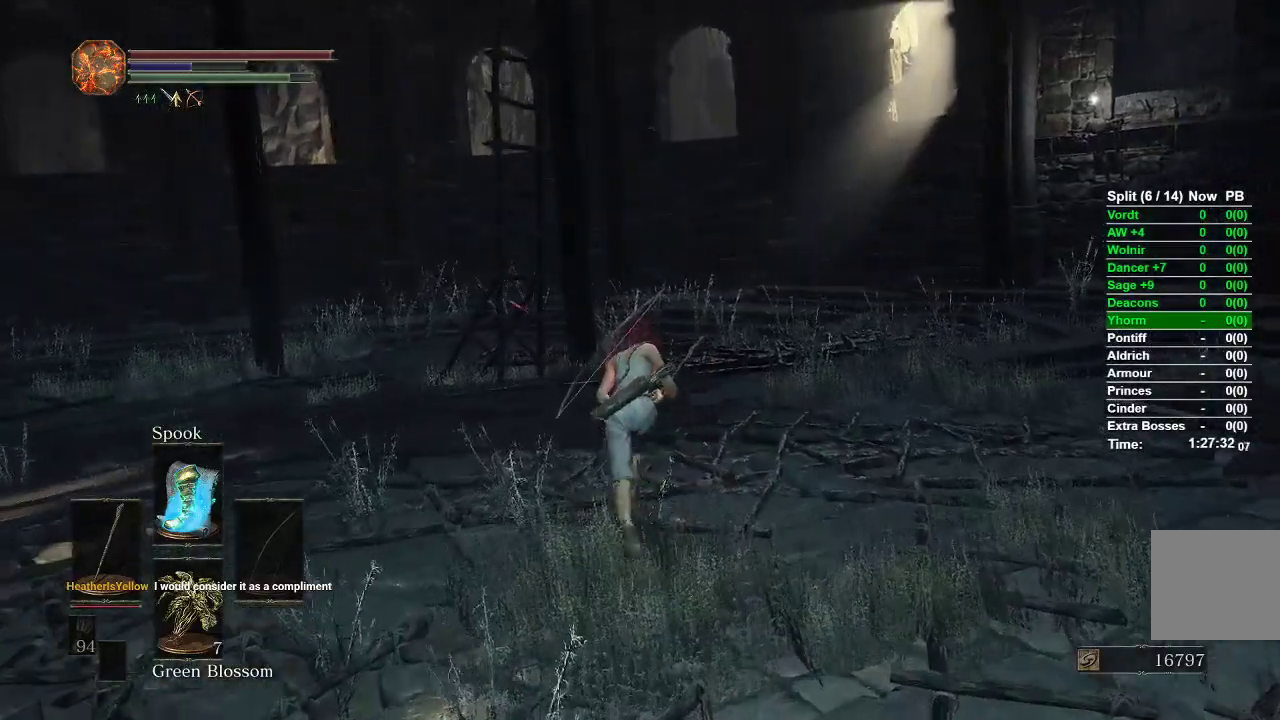
{"buttons": ["B"], "left_stick": "up", "right_stick": "center", "events": [[150, "right_stick", "left"], [283, "right_stick", "center"]]}
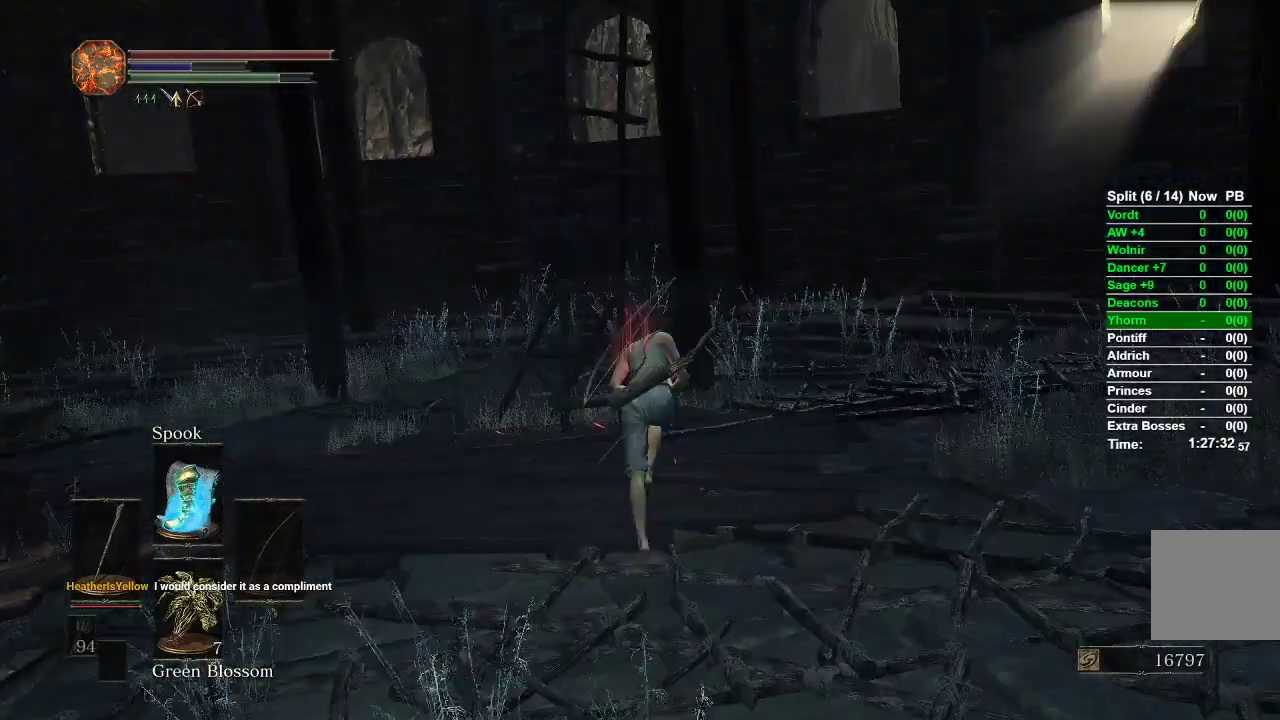
{"buttons": ["A", "B"], "left_stick": "up", "right_stick": "center", "events": [[150, "A", "down"], [233, "A", "up"], [300, "A", "down"], [400, "A", "up"], [433, "A", "down"]]}
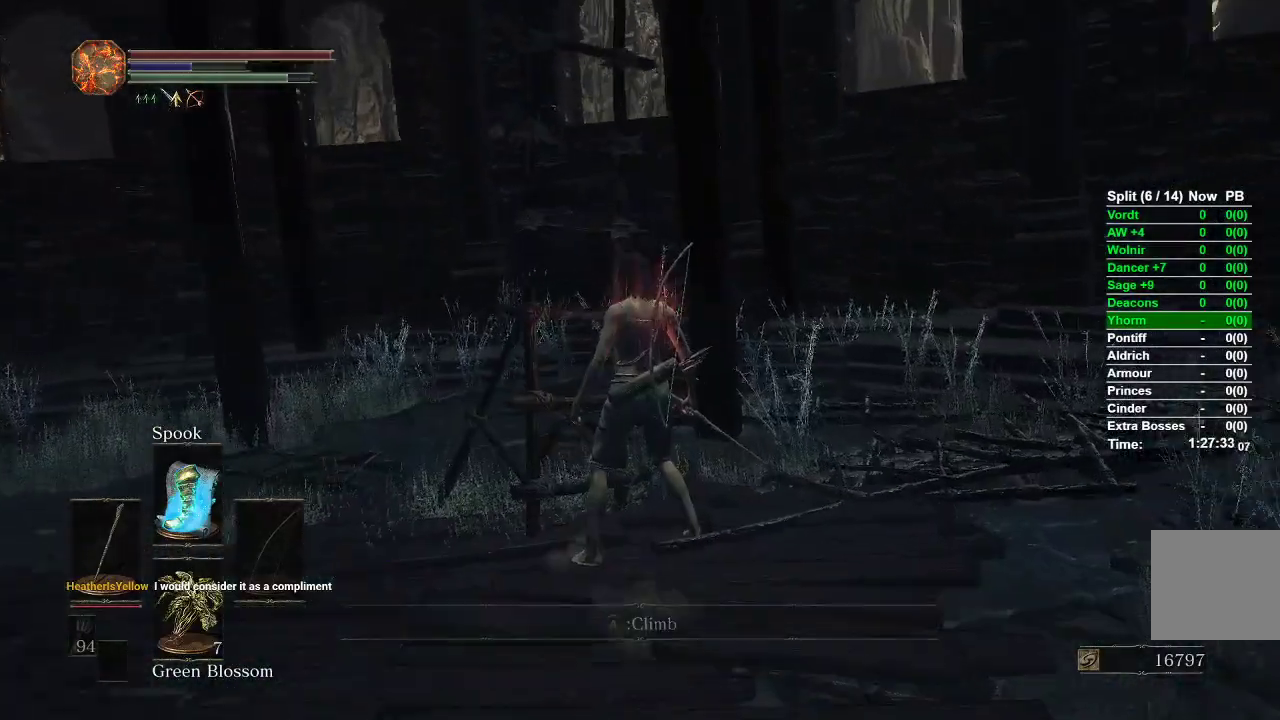
{"buttons": ["B"], "left_stick": "up", "right_stick": "left", "events": [[200, "A", "up"], [300, "right_stick", "left"]]}
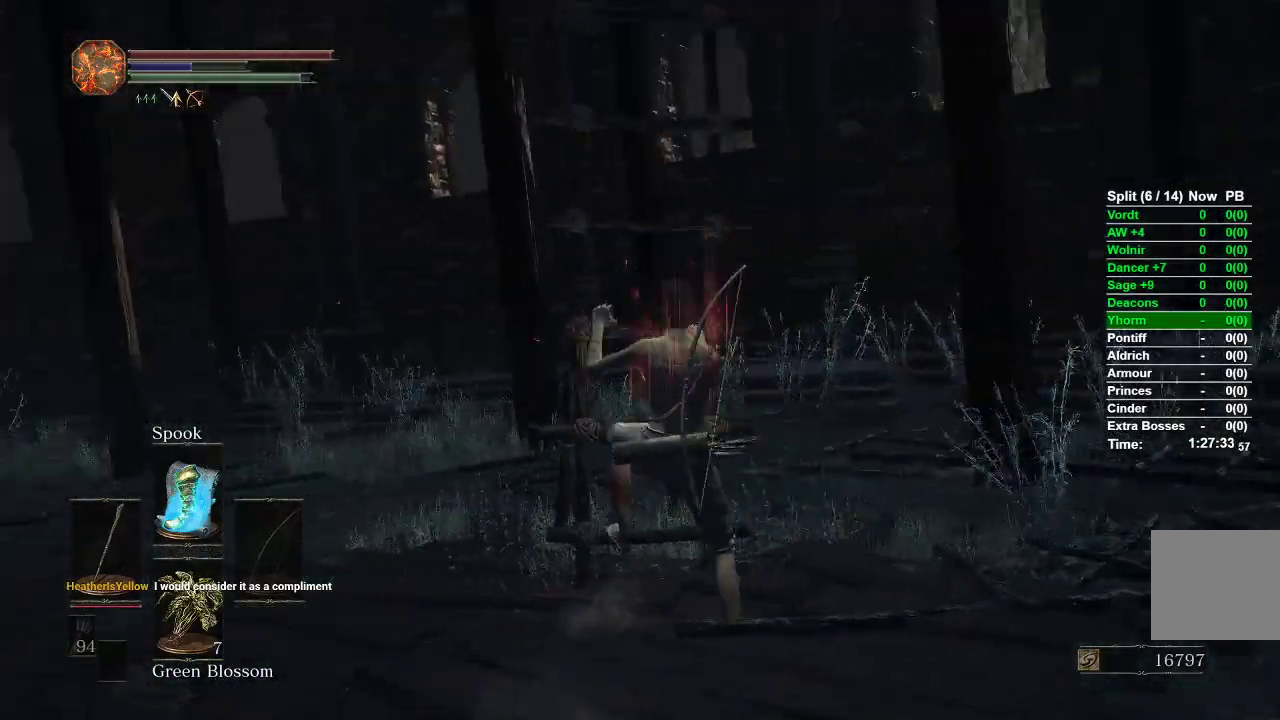
{"buttons": ["B"], "left_stick": "up", "right_stick": "center", "events": [[200, "right_stick", "center"]]}
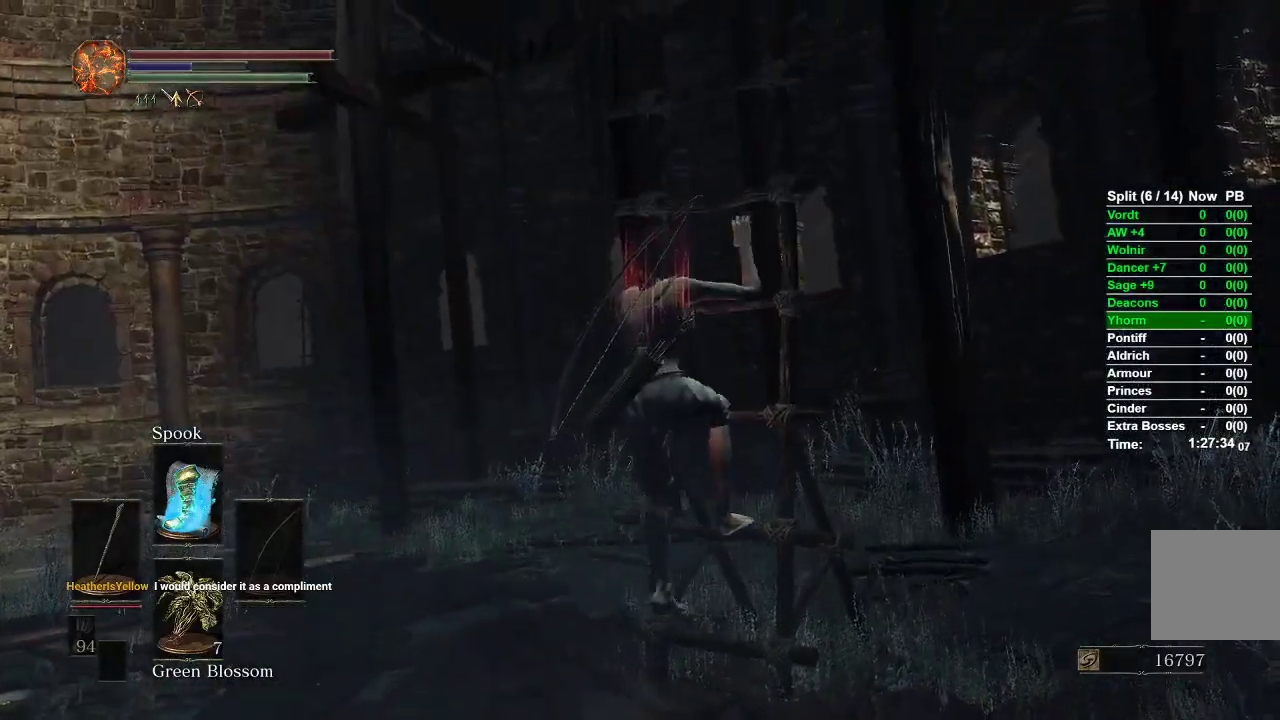
{"buttons": ["B"], "left_stick": "up", "right_stick": "up", "events": [[167, "right_stick", "up"]]}
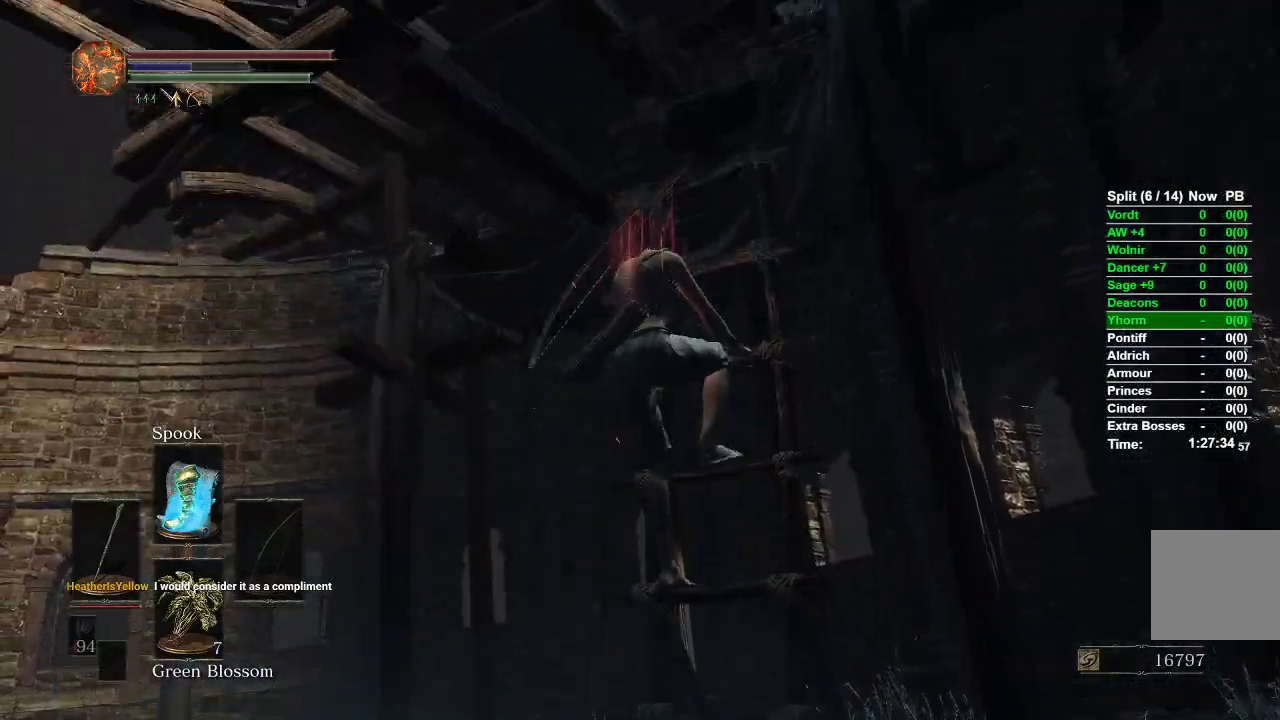
{"buttons": ["B"], "left_stick": "up", "right_stick": "right", "events": [[67, "right_stick", "center"], [433, "right_stick", "right"]]}